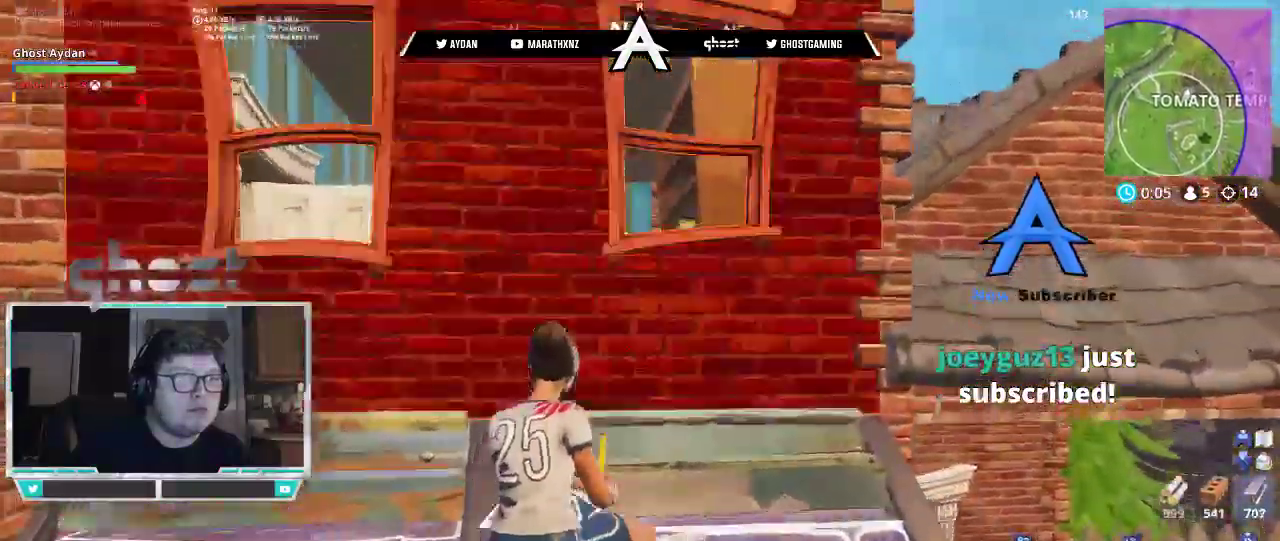
Gameplay with a controller (PlayStation layout); each line is a JSON object with the inputs held at the frame after it. "events" lists button and stick changes between this image and that frame as [ms after this image, input, new state], when the widget could be followed in between.
{"buttons": ["DPAD_LEFT"], "left_stick": "center", "right_stick": "center", "events": [[83, "R3", "down"], [83, "right_stick", "down"], [150, "R3", "up"], [217, "right_stick", "center"], [350, "CROSS", "down"], [417, "CROSS", "up"], [417, "DPAD_LEFT", "down"]]}
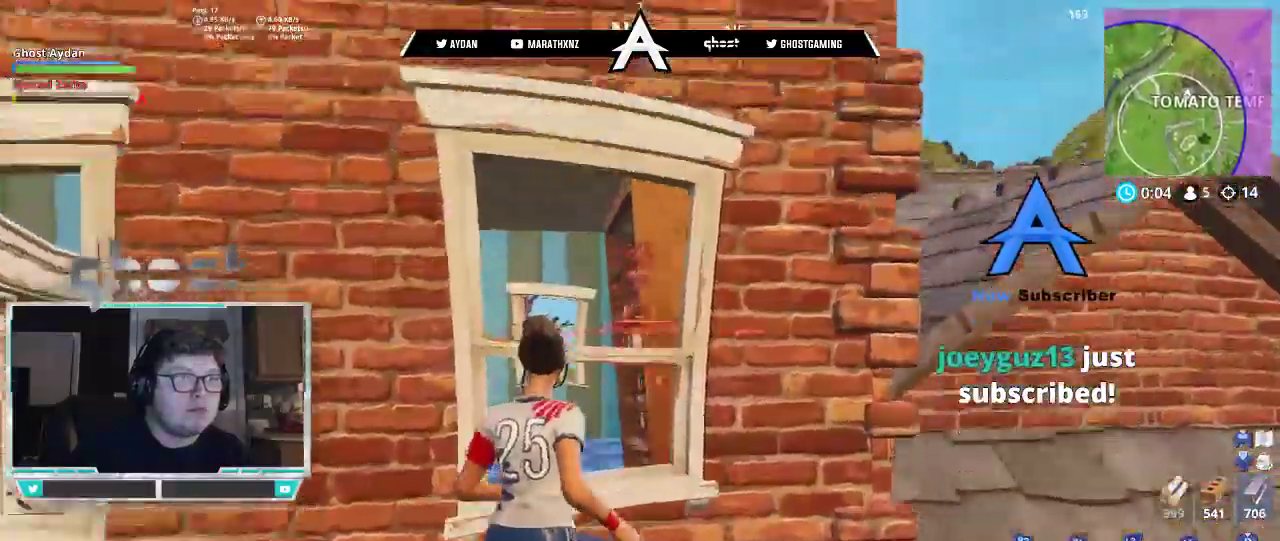
{"buttons": [], "left_stick": "center", "right_stick": "center", "events": [[17, "DPAD_LEFT", "up"], [183, "right_stick", "down"], [483, "right_stick", "center"]]}
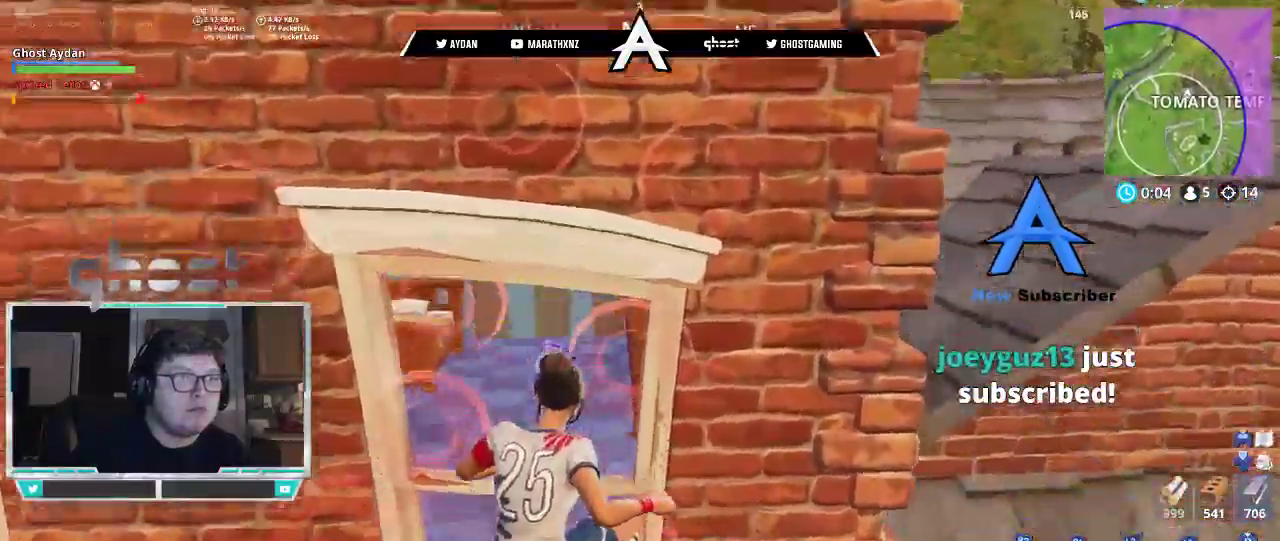
{"buttons": ["L3"], "left_stick": "up-right", "right_stick": "up-right", "events": [[50, "CIRCLE", "down"], [117, "CIRCLE", "up"], [117, "left_stick", "right"], [250, "right_stick", "up-right"], [383, "left_stick", "up-right"], [417, "L3", "down"]]}
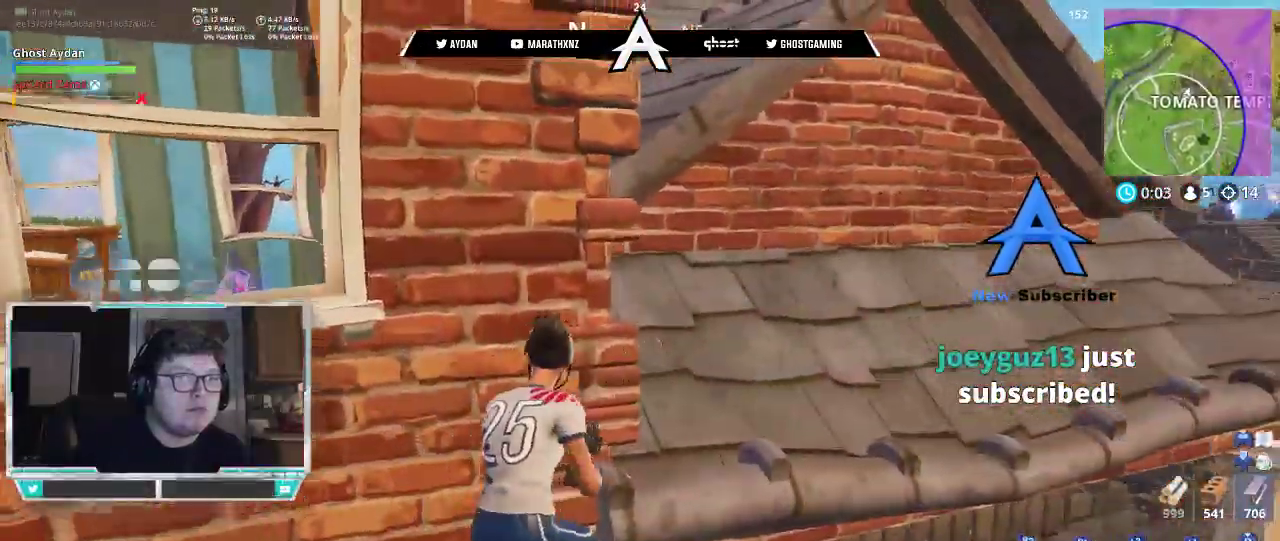
{"buttons": [], "left_stick": "center", "right_stick": "center", "events": [[17, "right_stick", "center"], [50, "L3", "up"], [83, "CROSS", "down"], [150, "CROSS", "up"], [250, "CIRCLE", "down"], [317, "CIRCLE", "up"], [350, "left_stick", "center"]]}
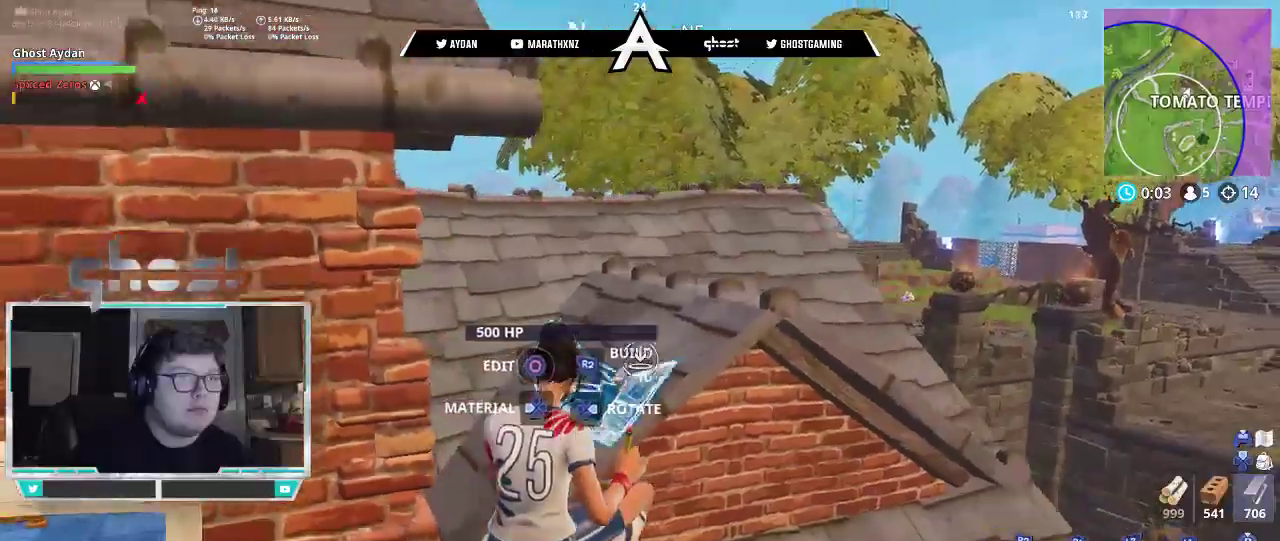
{"buttons": [], "left_stick": "right", "right_stick": "center", "events": [[17, "DPAD_LEFT", "down"], [117, "DPAD_LEFT", "up"], [150, "DPAD_LEFT", "down"], [183, "right_stick", "down-right"], [250, "CIRCLE", "down"], [250, "DPAD_LEFT", "up"], [317, "CIRCLE", "up"], [383, "left_stick", "right"], [483, "right_stick", "center"]]}
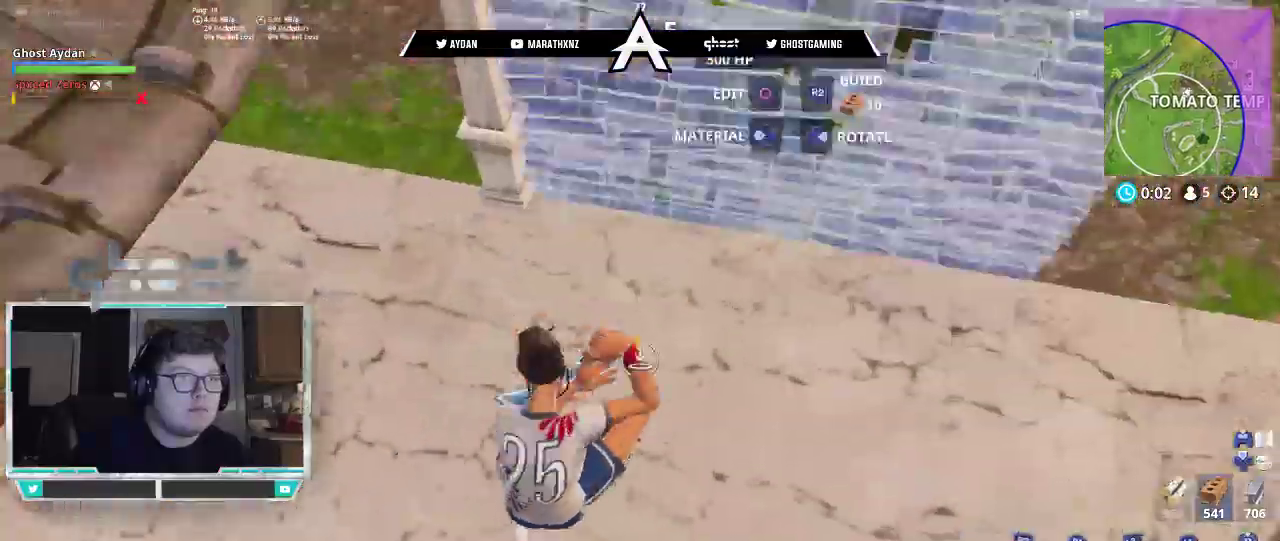
{"buttons": [], "left_stick": "up", "right_stick": "down-left", "events": [[117, "left_stick", "up-right"], [117, "right_stick", "up-left"], [183, "L3", "down"], [283, "L3", "up"], [283, "right_stick", "center"], [350, "left_stick", "up"], [383, "right_stick", "down-left"]]}
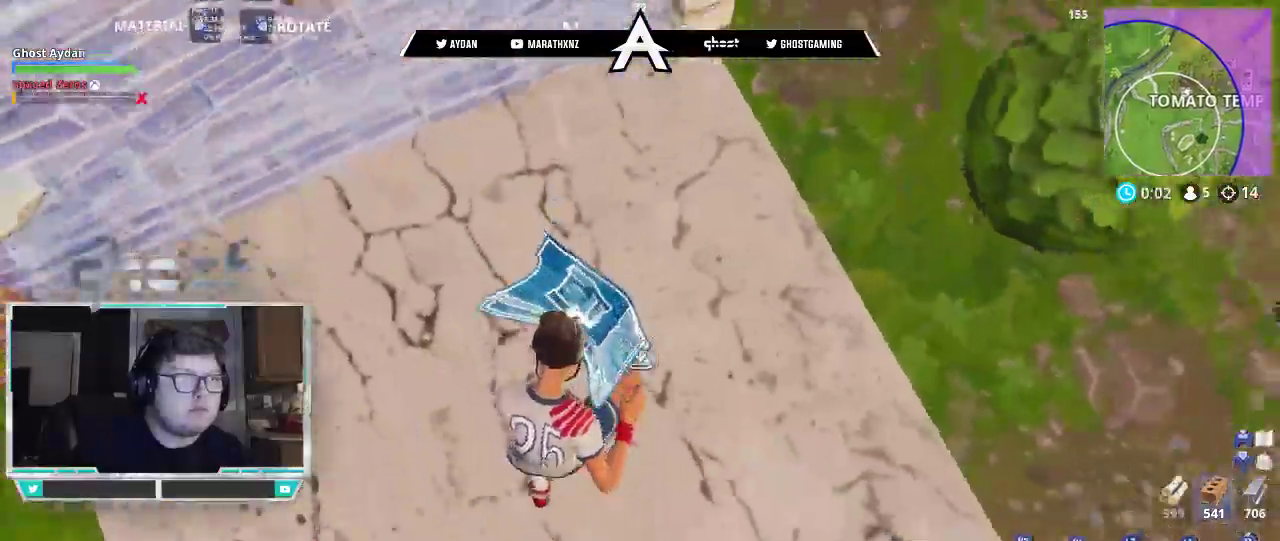
{"buttons": [], "left_stick": "up", "right_stick": "center", "events": [[83, "L2", "down"], [117, "right_stick", "up-left"], [150, "L3", "down"], [217, "L2", "up"], [250, "right_stick", "up"], [483, "L3", "up"], [483, "right_stick", "center"]]}